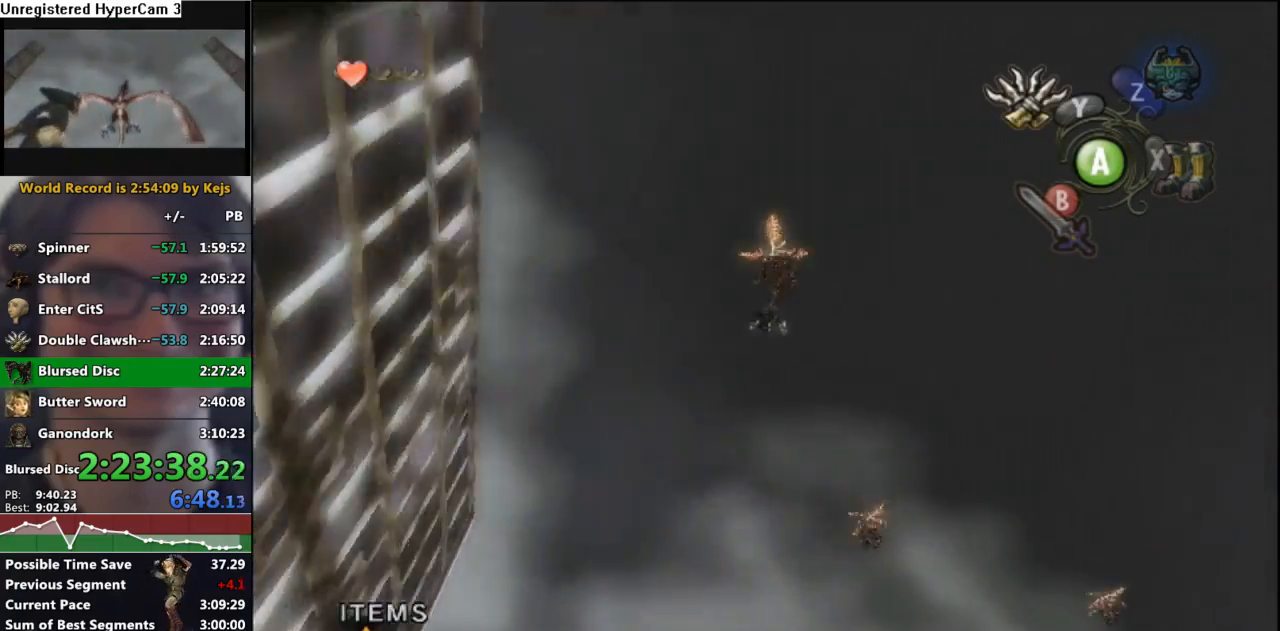
Gameplay with a controller (Nintendo layout); each line is a JSON object with the inputs held at the frame after it. "events" lists button and stick changes between this image and that frame as [ms after this image, input, new state], when the widget could be followed in between. Not read: L3 R3.
{"buttons": ["L1"], "left_stick": "center", "right_stick": "center", "events": []}
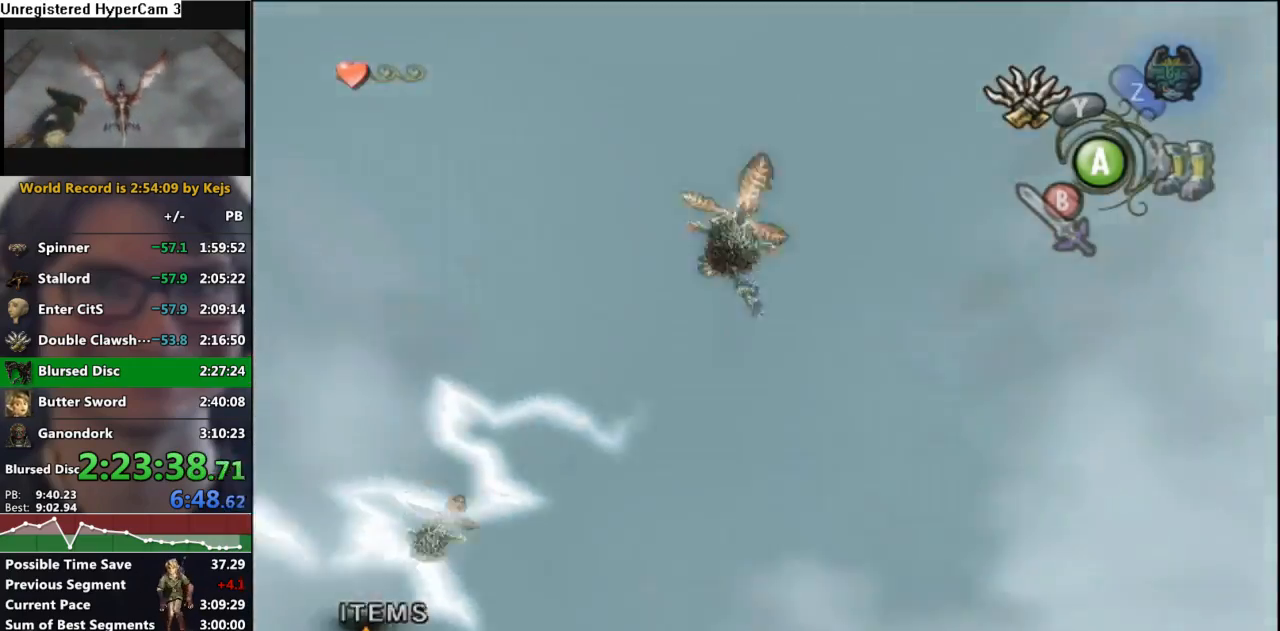
{"buttons": ["L1"], "left_stick": "down", "right_stick": "center", "events": [[400, "left_stick", "down"]]}
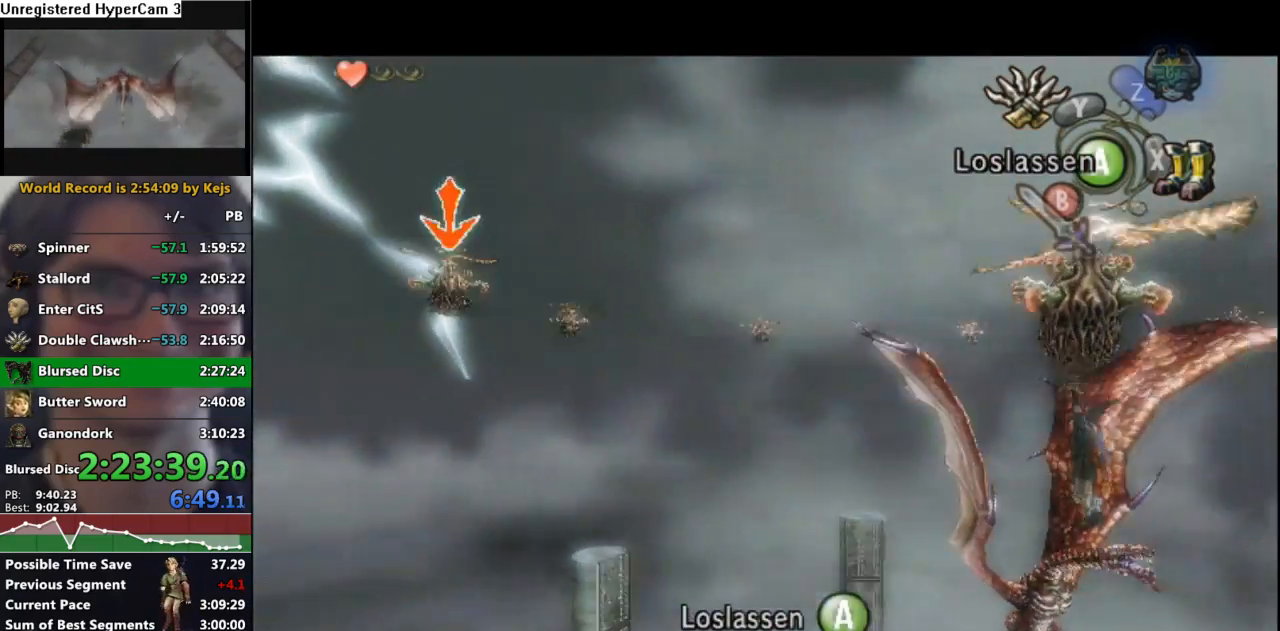
{"buttons": ["Y", "L1"], "left_stick": "center", "right_stick": "center", "events": [[83, "left_stick", "center"], [283, "Y", "down"]]}
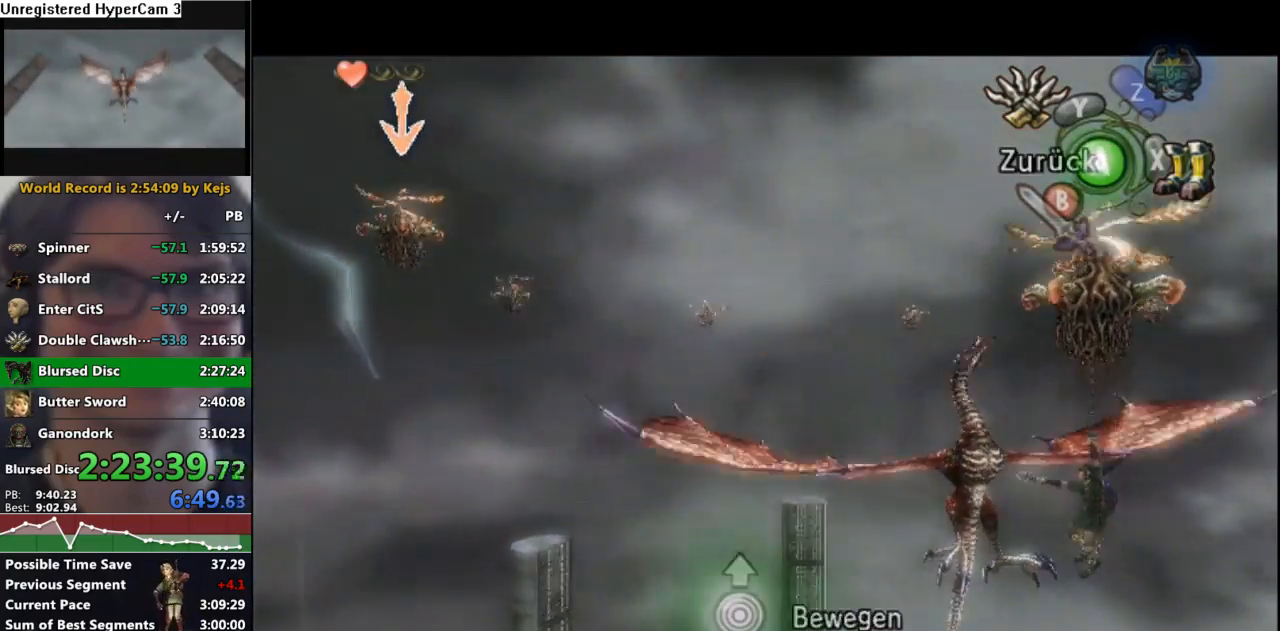
{"buttons": ["Y", "L1"], "left_stick": "center", "right_stick": "center", "events": []}
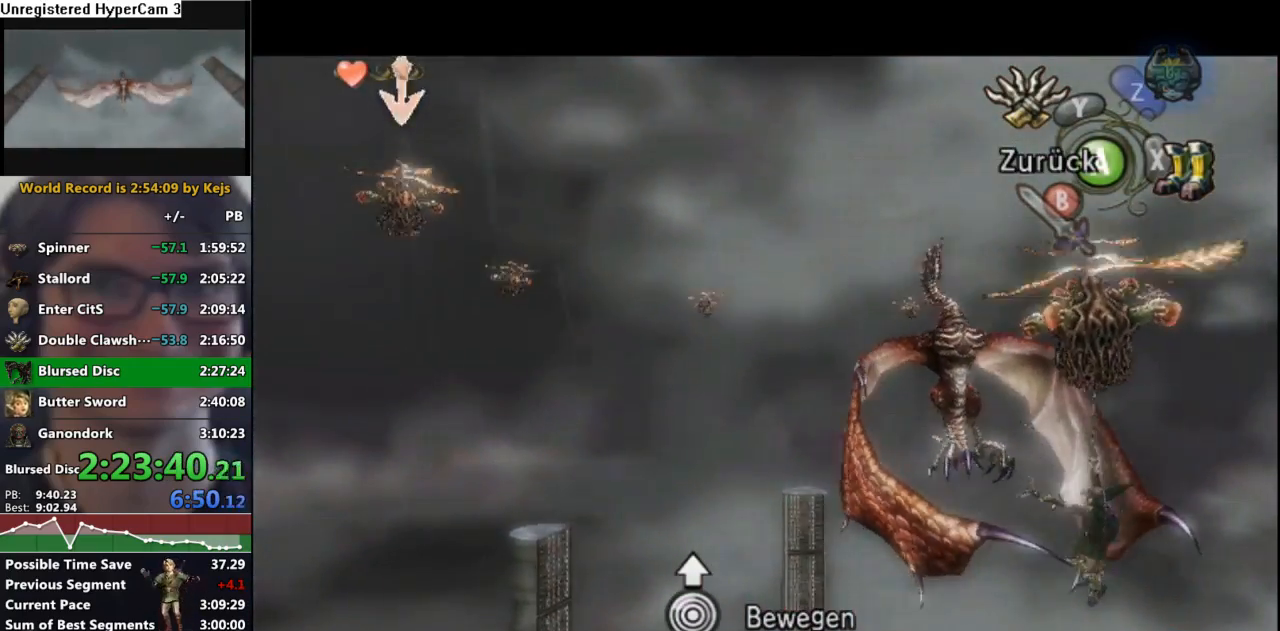
{"buttons": ["Y", "L1"], "left_stick": "center", "right_stick": "center", "events": []}
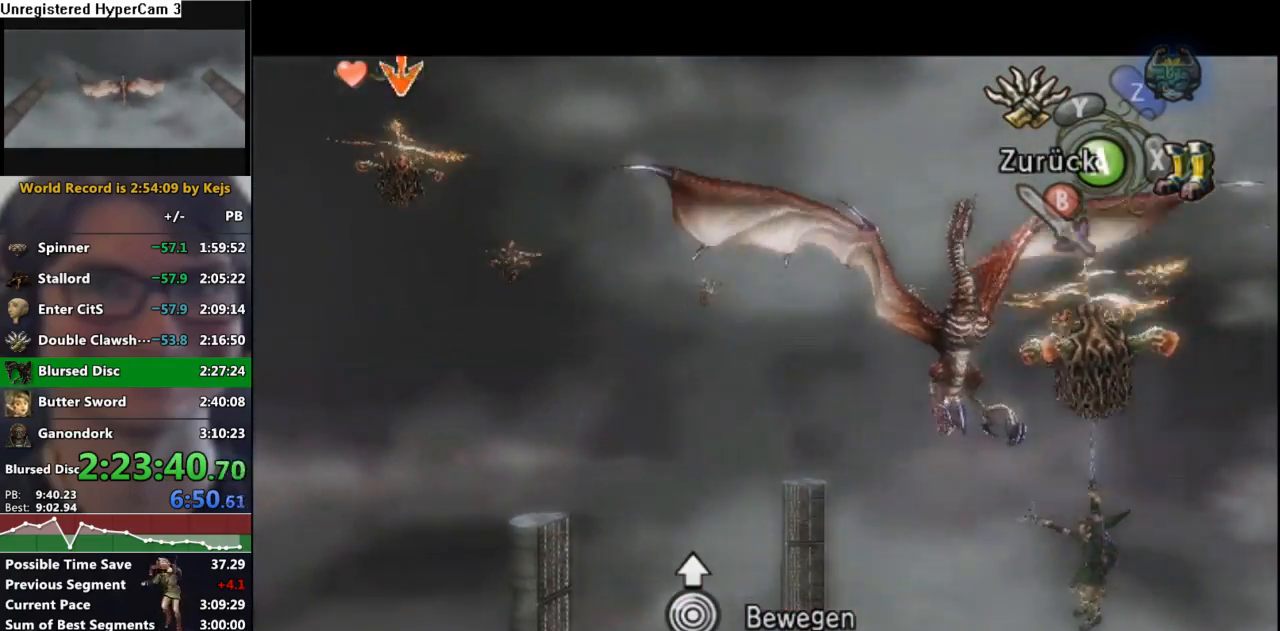
{"buttons": ["Y", "L1"], "left_stick": "center", "right_stick": "center", "events": []}
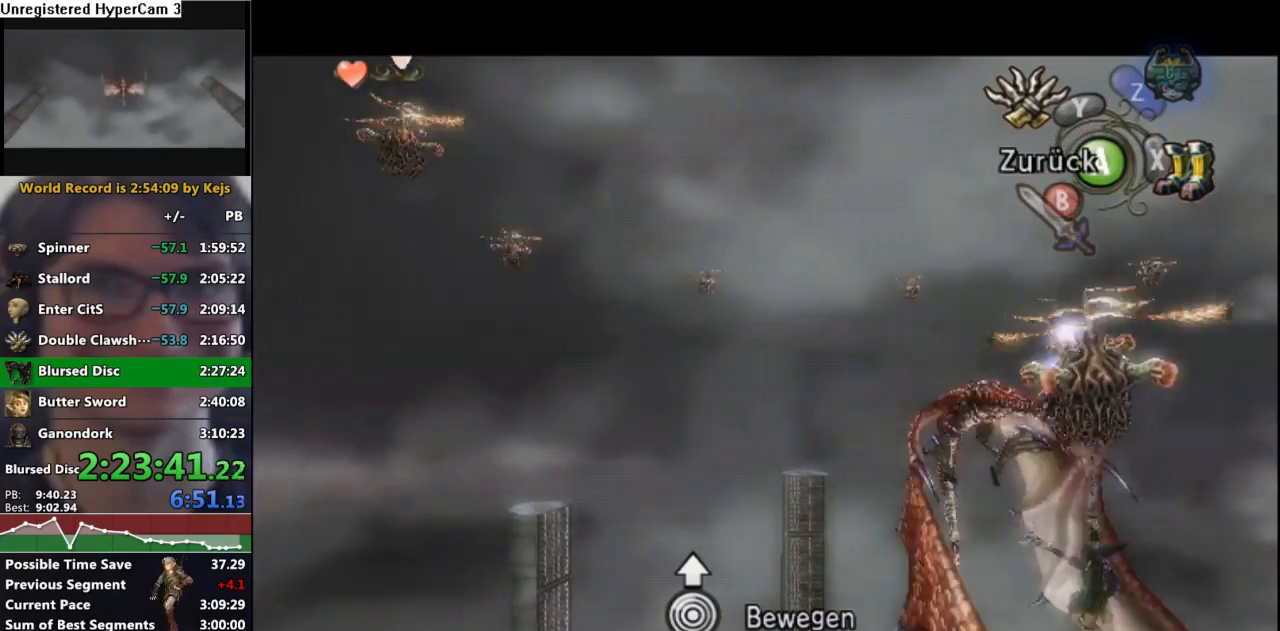
{"buttons": ["L1"], "left_stick": "center", "right_stick": "center", "events": [[483, "Y", "up"]]}
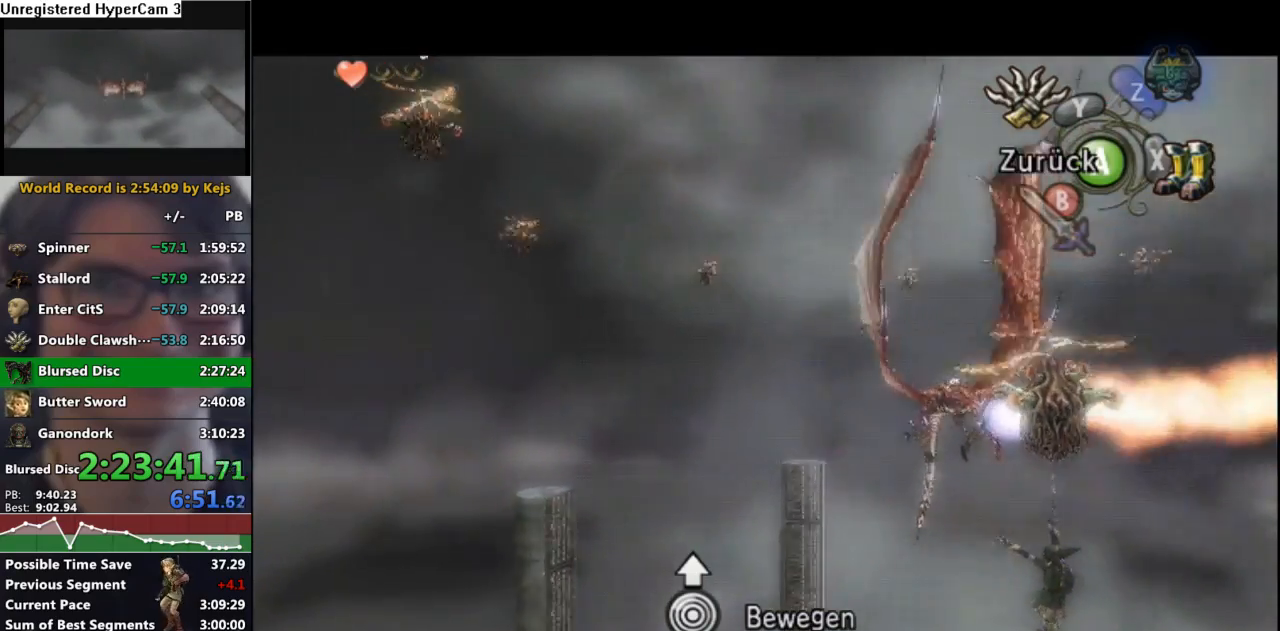
{"buttons": ["L1"], "left_stick": "center", "right_stick": "center", "events": []}
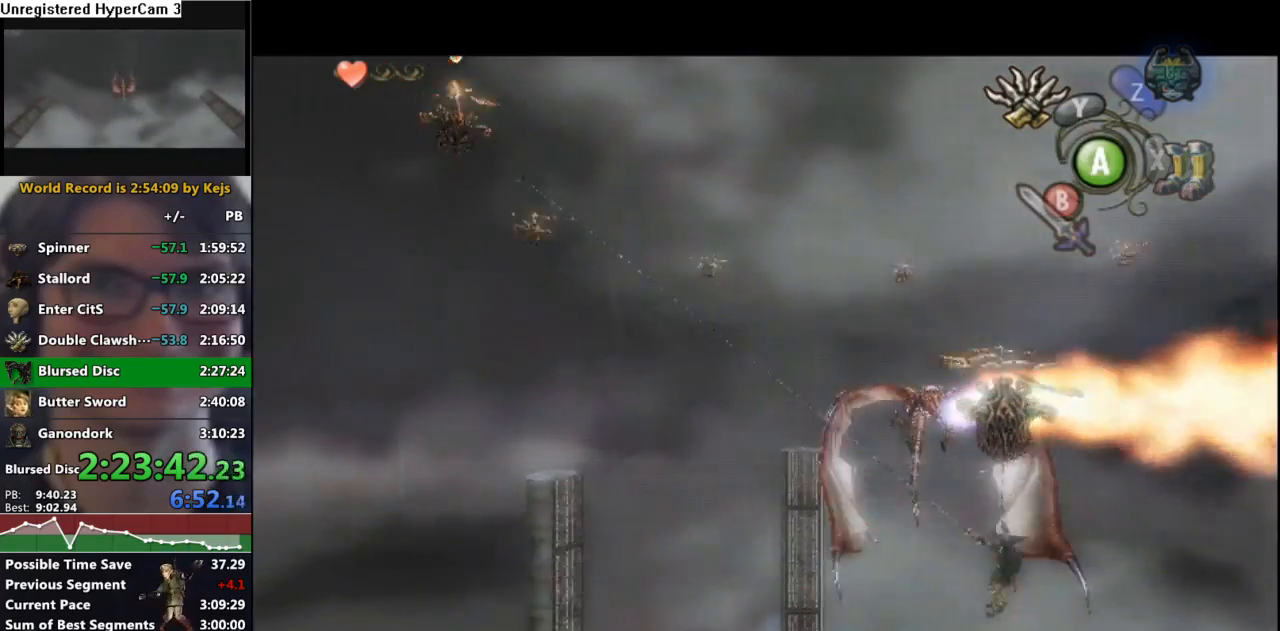
{"buttons": ["L1"], "left_stick": "center", "right_stick": "center", "events": []}
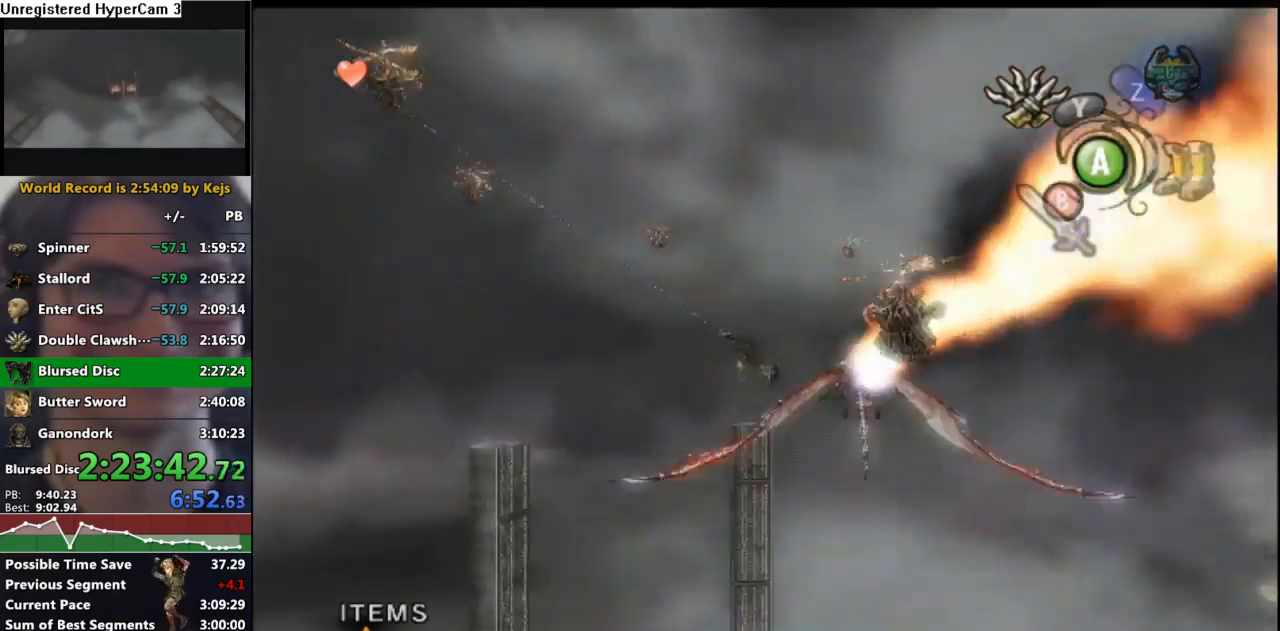
{"buttons": ["L1"], "left_stick": "center", "right_stick": "center", "events": []}
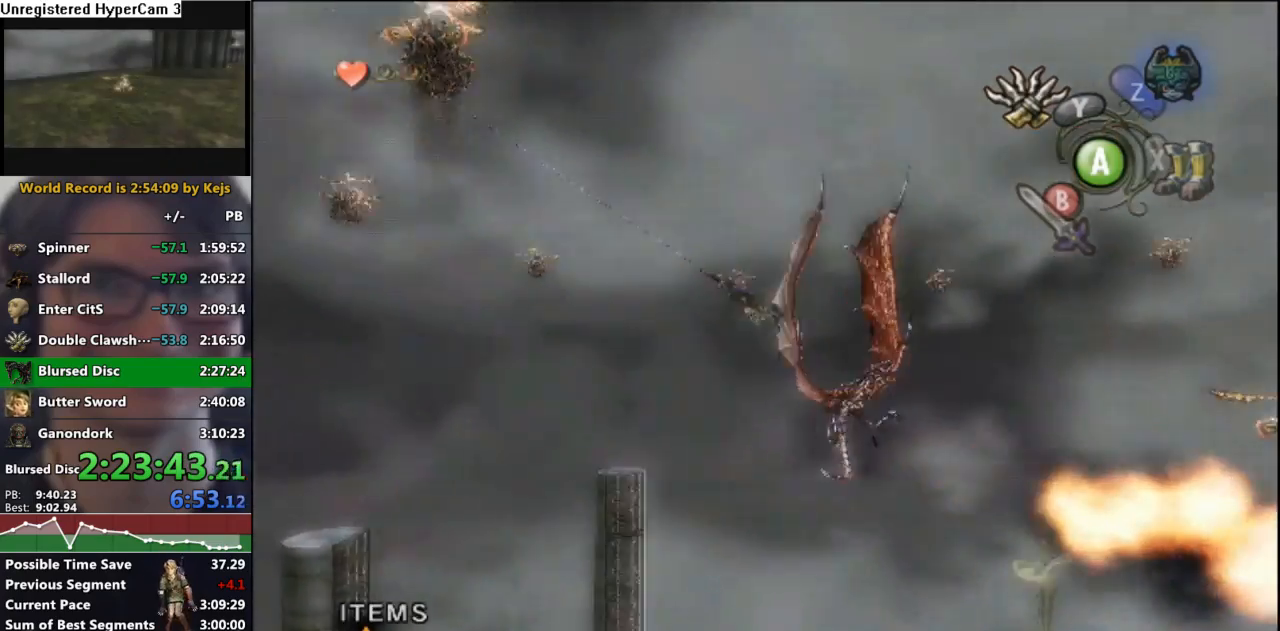
{"buttons": ["L1"], "left_stick": "center", "right_stick": "center", "events": []}
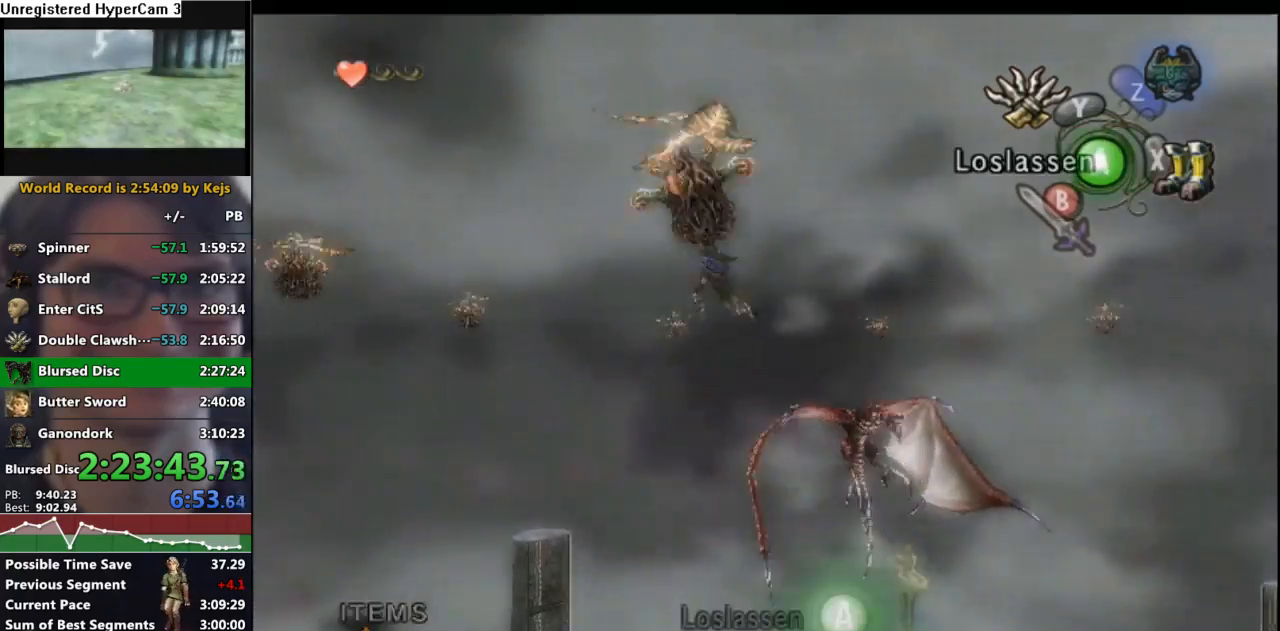
{"buttons": ["L1"], "left_stick": "center", "right_stick": "center", "events": [[167, "Y", "down"], [300, "Y", "up"]]}
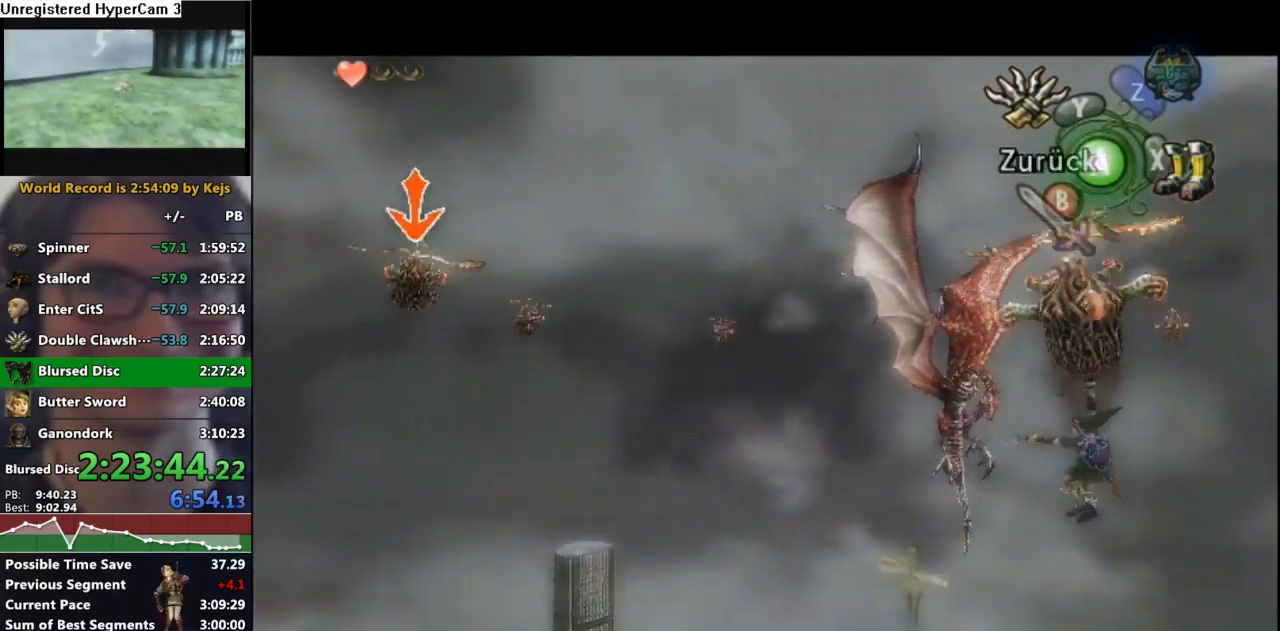
{"buttons": ["L1"], "left_stick": "center", "right_stick": "center", "events": []}
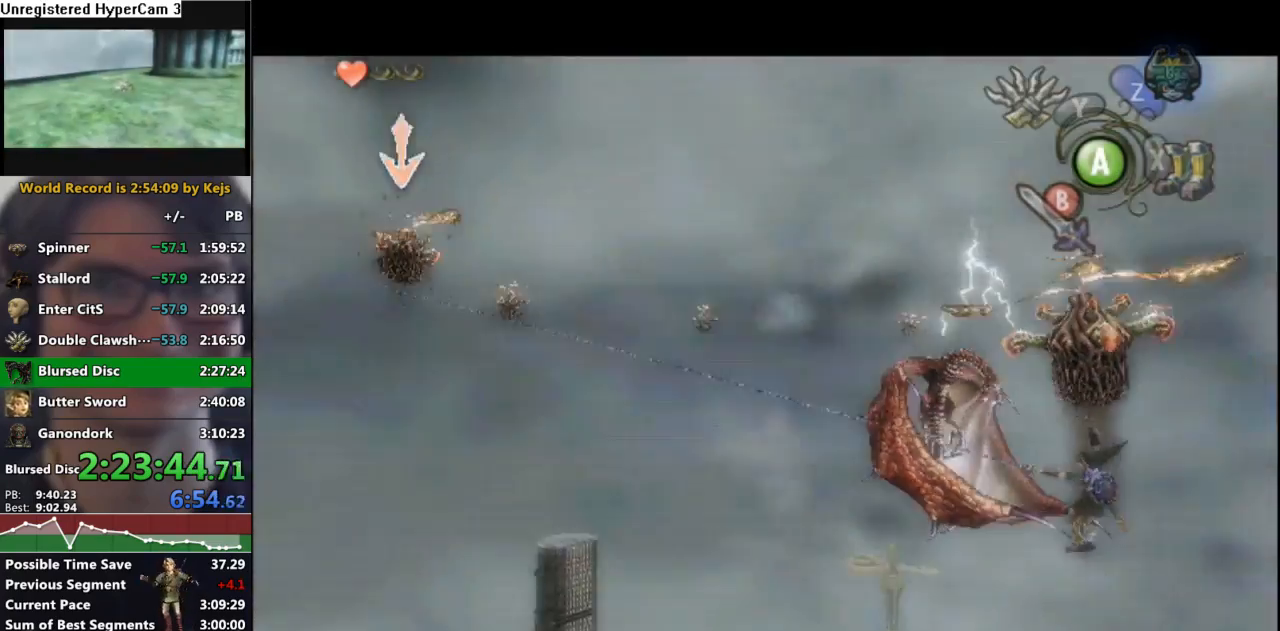
{"buttons": ["L1"], "left_stick": "center", "right_stick": "center", "events": []}
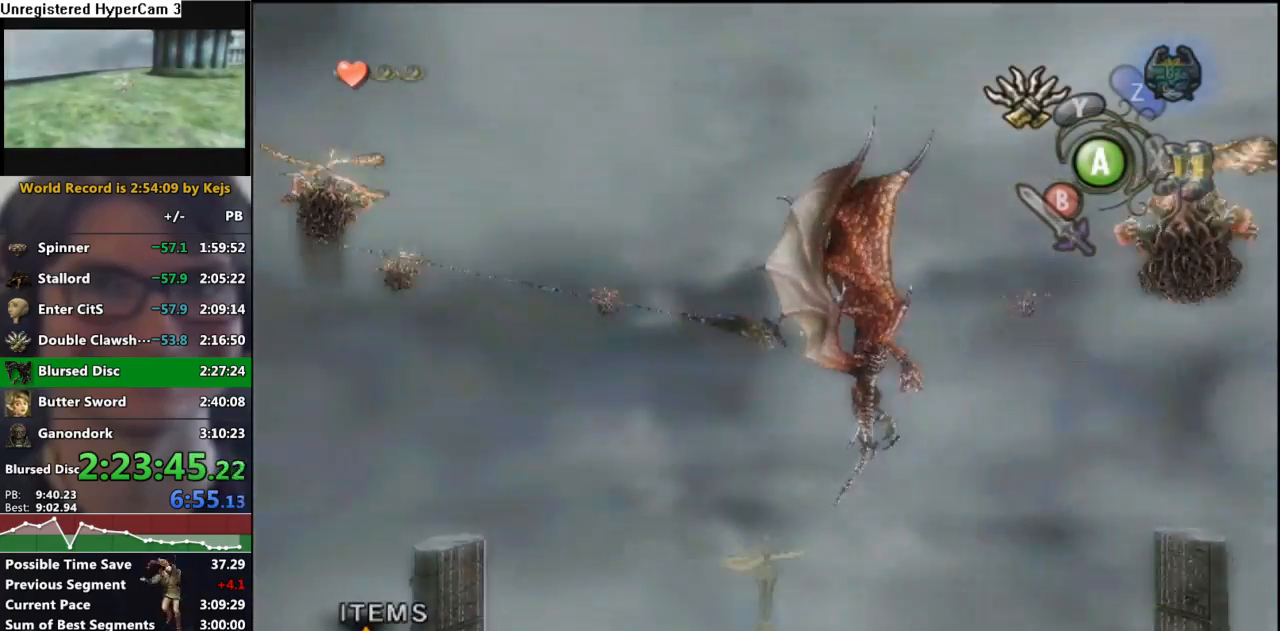
{"buttons": ["L1"], "left_stick": "center", "right_stick": "center", "events": []}
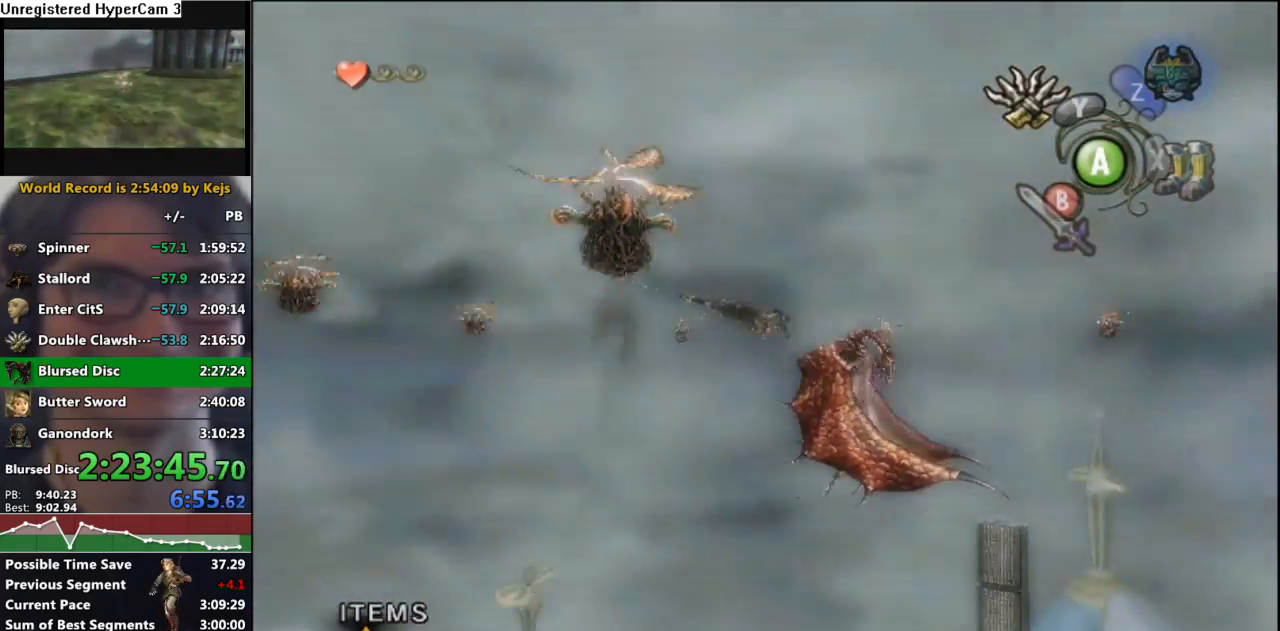
{"buttons": ["L1"], "left_stick": "center", "right_stick": "center", "events": [[367, "Y", "down"], [467, "Y", "up"]]}
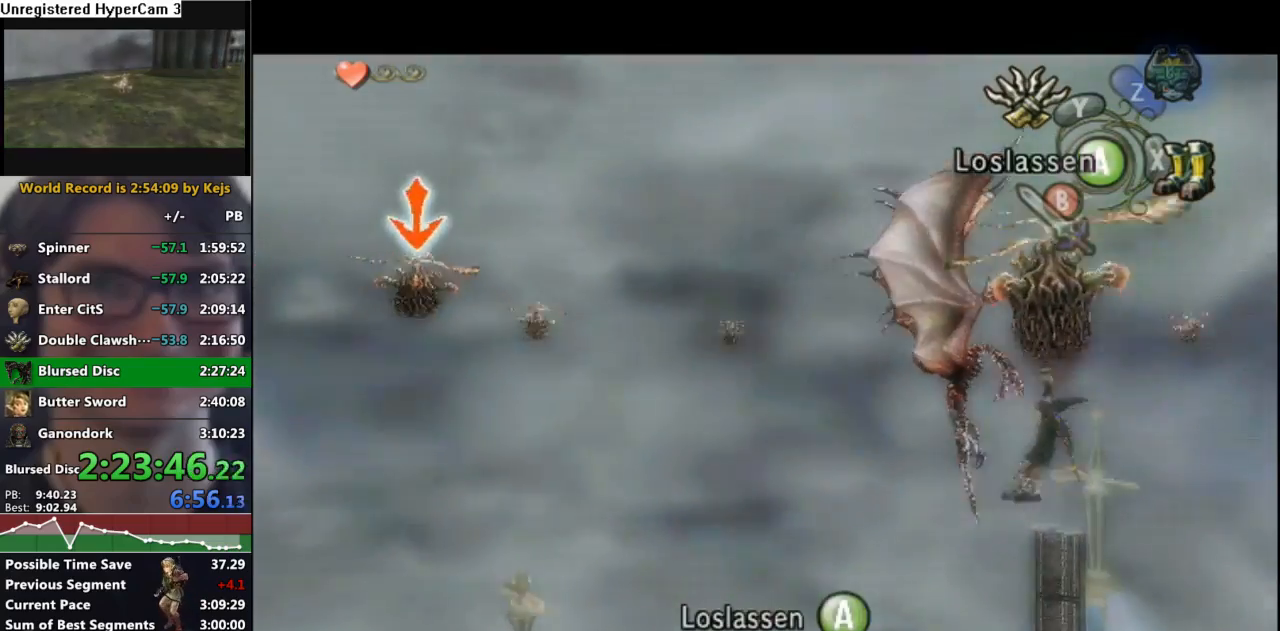
{"buttons": ["L1"], "left_stick": "center", "right_stick": "center", "events": []}
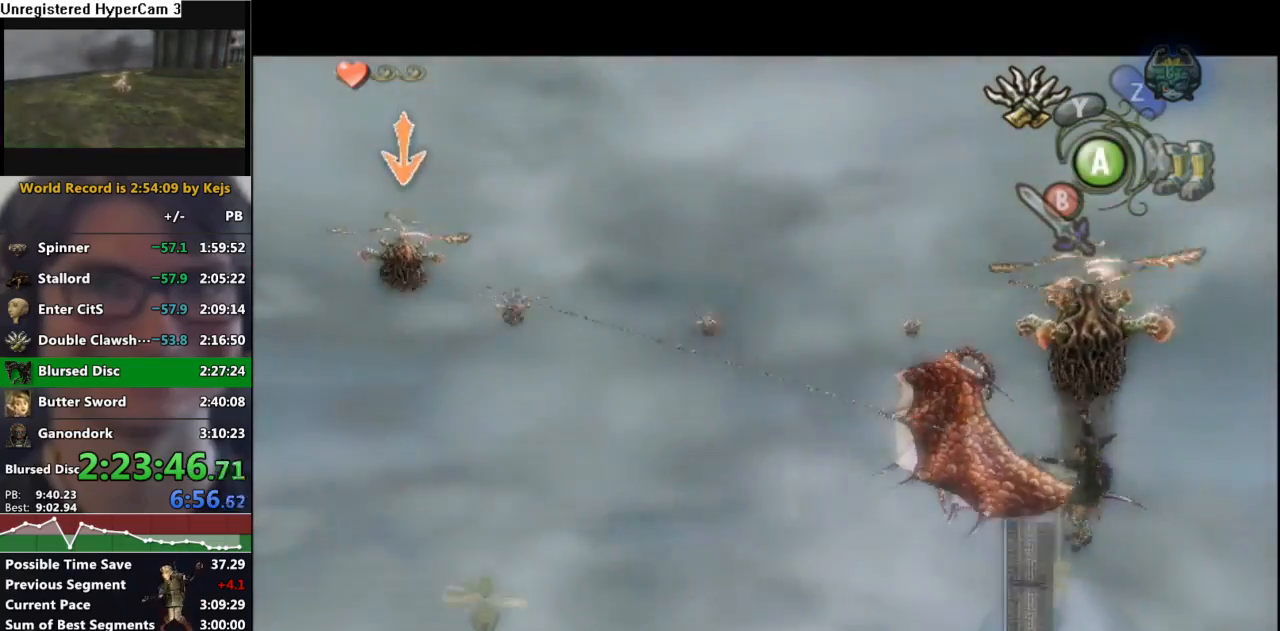
{"buttons": [], "left_stick": "right", "right_stick": "center", "events": [[267, "L1", "up"], [417, "left_stick", "right"]]}
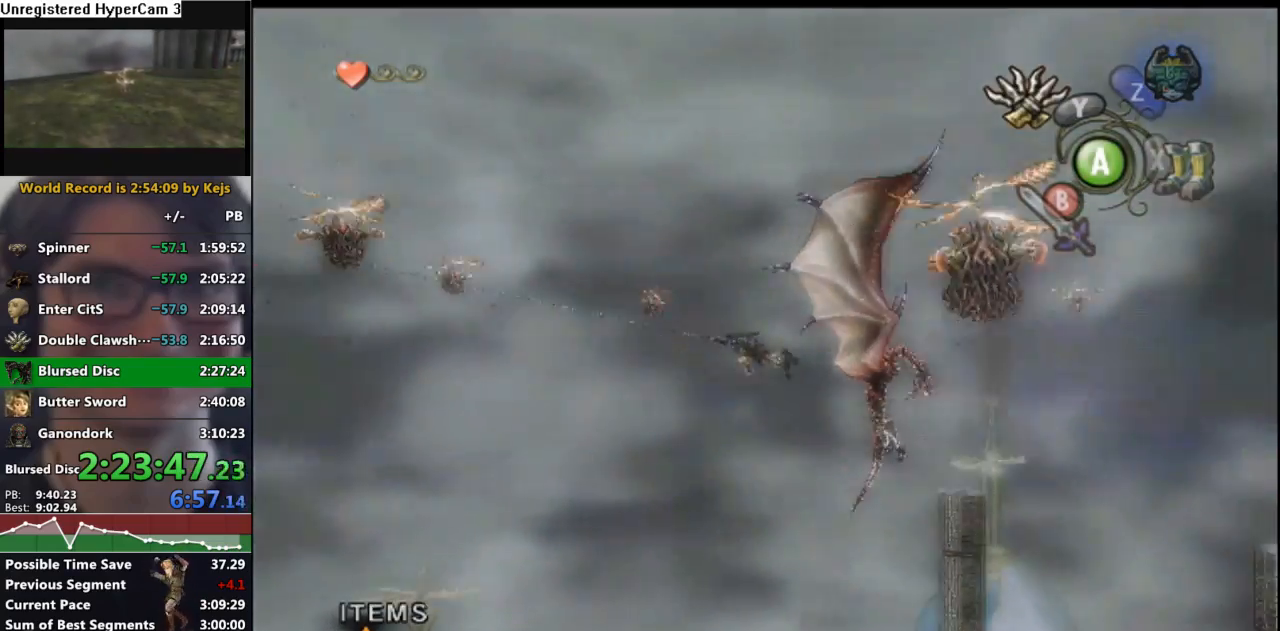
{"buttons": [], "left_stick": "right", "right_stick": "center", "events": []}
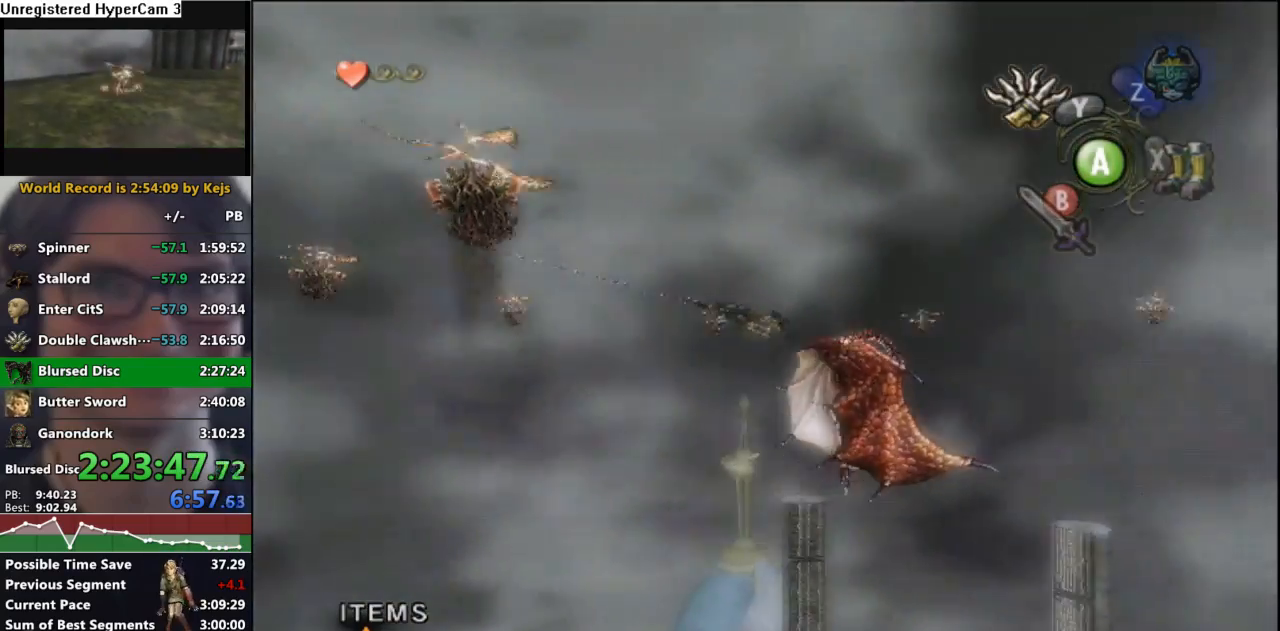
{"buttons": [], "left_stick": "right", "right_stick": "center", "events": []}
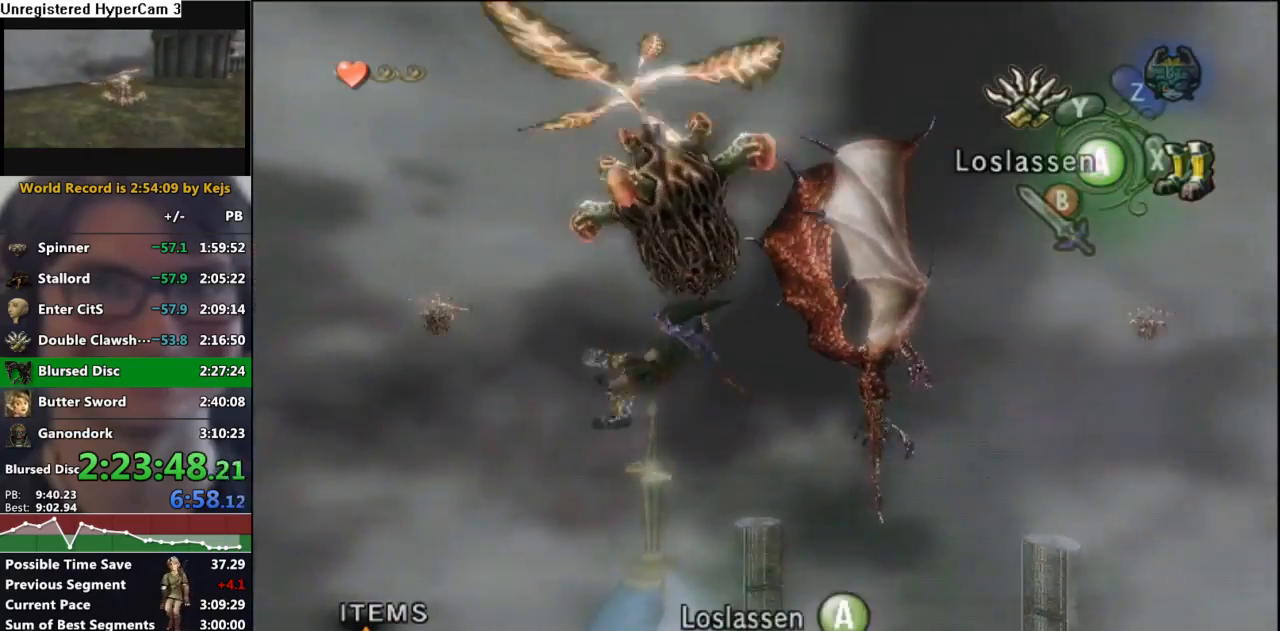
{"buttons": ["Y"], "left_stick": "right", "right_stick": "center", "events": [[100, "Y", "down"], [167, "Y", "up"], [267, "Y", "down"]]}
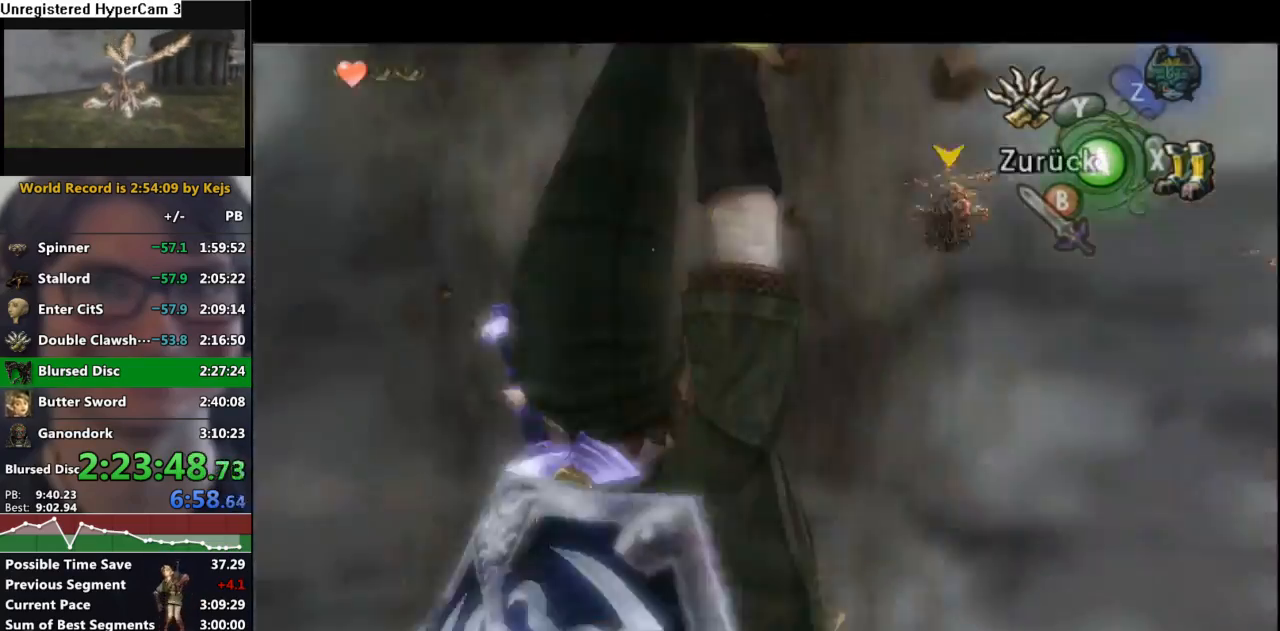
{"buttons": ["Y"], "left_stick": "right", "right_stick": "center", "events": []}
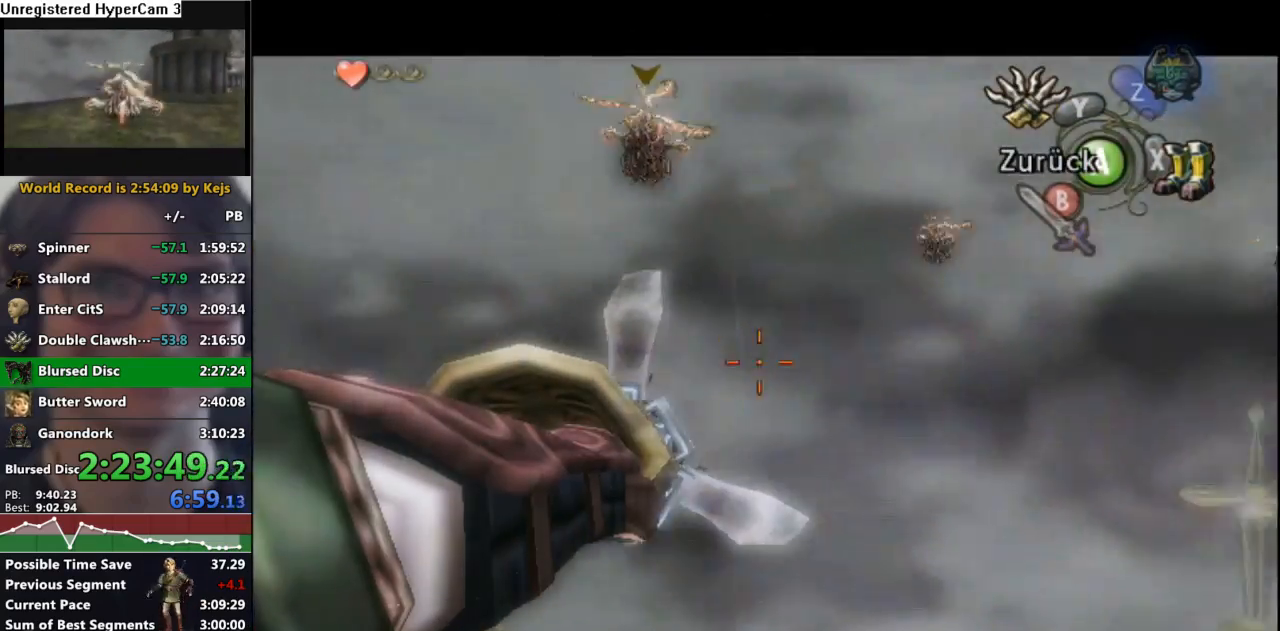
{"buttons": ["Y"], "left_stick": "right", "right_stick": "center", "events": []}
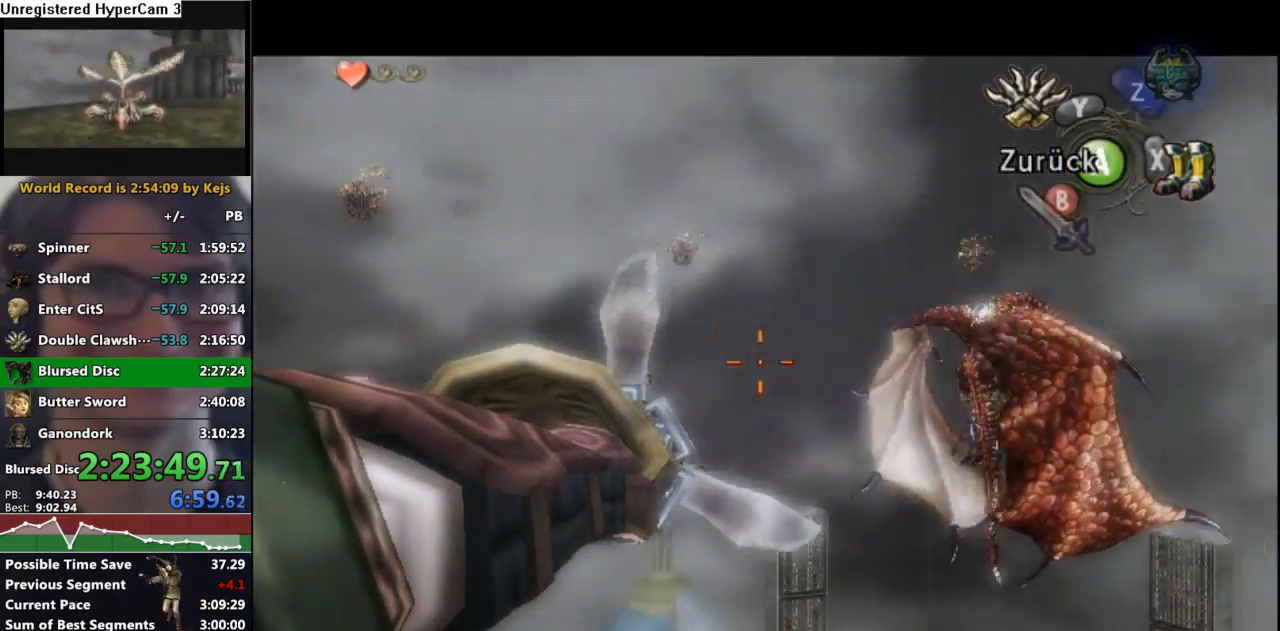
{"buttons": [], "left_stick": "center", "right_stick": "center", "events": [[133, "left_stick", "center"], [150, "Y", "up"]]}
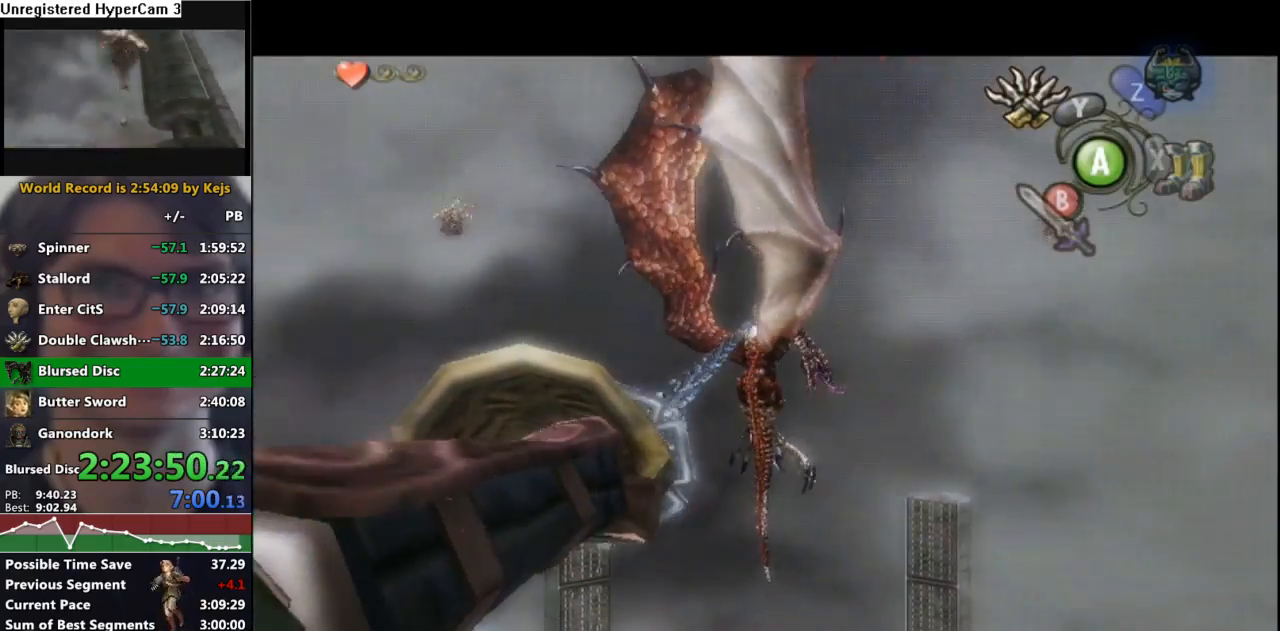
{"buttons": [], "left_stick": "center", "right_stick": "center", "events": []}
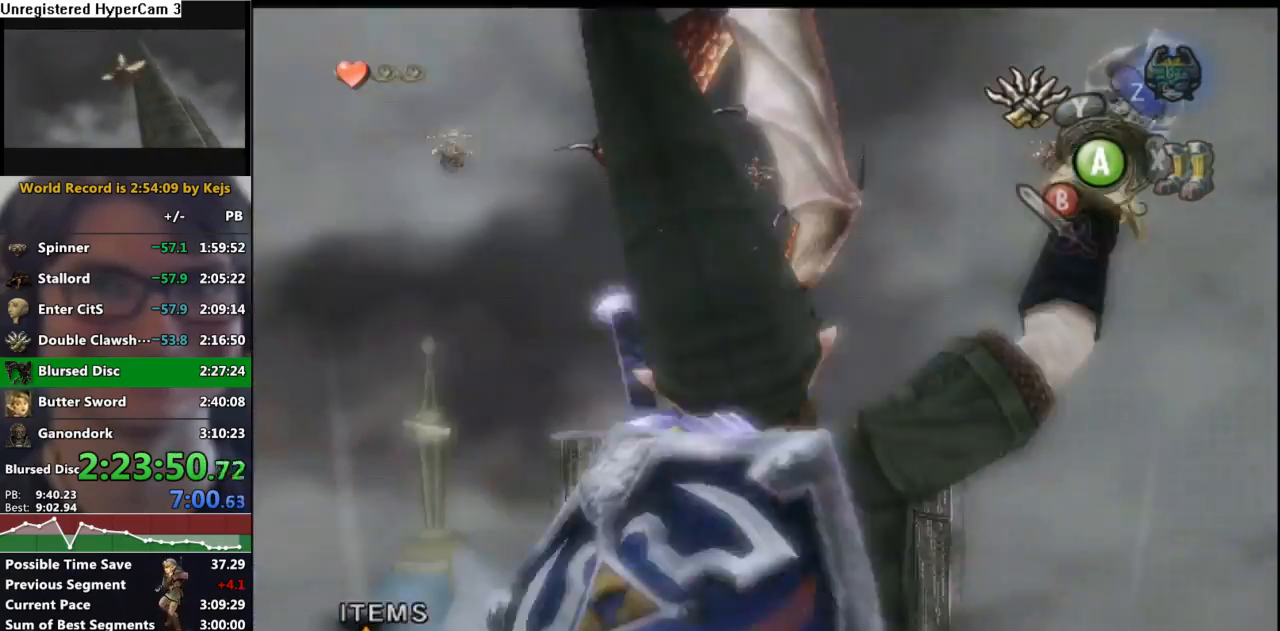
{"buttons": ["B"], "left_stick": "center", "right_stick": "center", "events": [[117, "B", "down"], [200, "B", "up"], [283, "B", "down"], [350, "B", "up"], [450, "B", "down"]]}